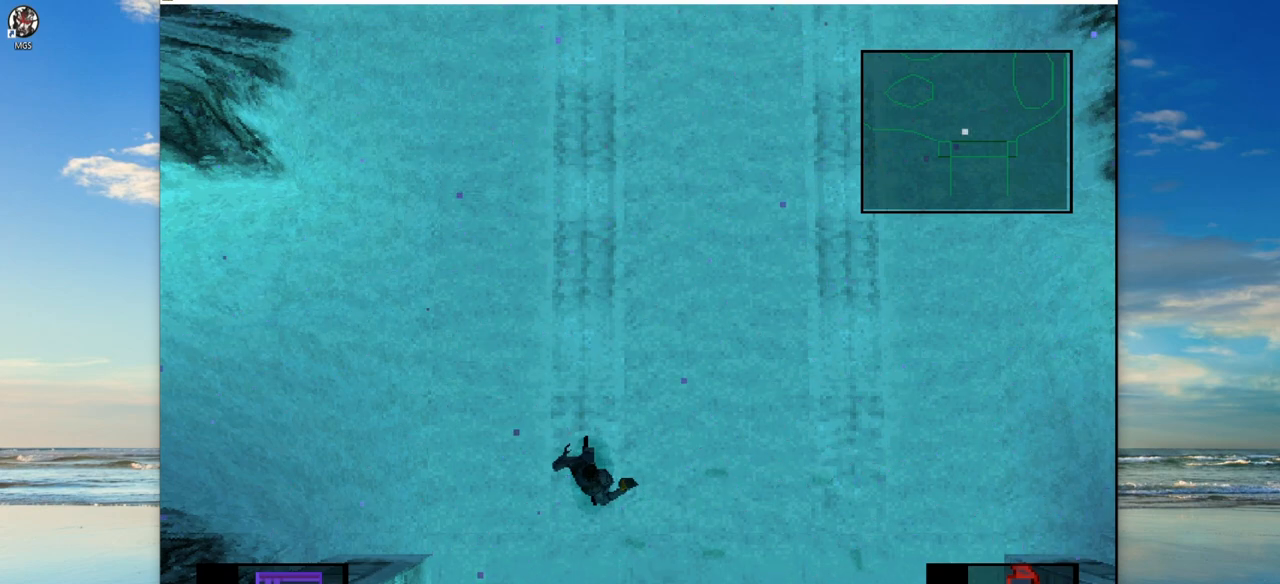
Gameplay with a controller (PlayStation layout); each line is a JSON object with the inputs held at the frame after it. "events" lists button and stick changes between this image and that frame as [ms after this image, input, new state], when the widget could be followed in between. Not read: right_stick.
{"buttons": [], "left_stick": "down-right", "events": [[250, "left_stick", "down-left"], [450, "left_stick", "down-right"]]}
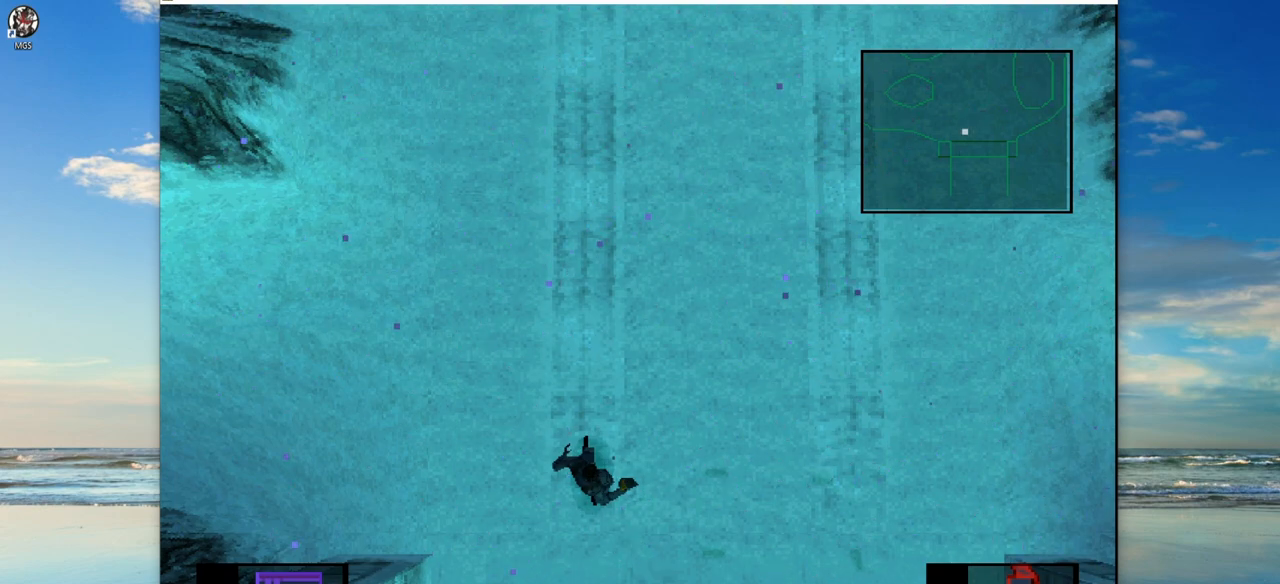
{"buttons": [], "left_stick": "left", "events": [[33, "left_stick", "right"], [133, "left_stick", "up-right"], [333, "left_stick", "up-left"], [417, "left_stick", "left"]]}
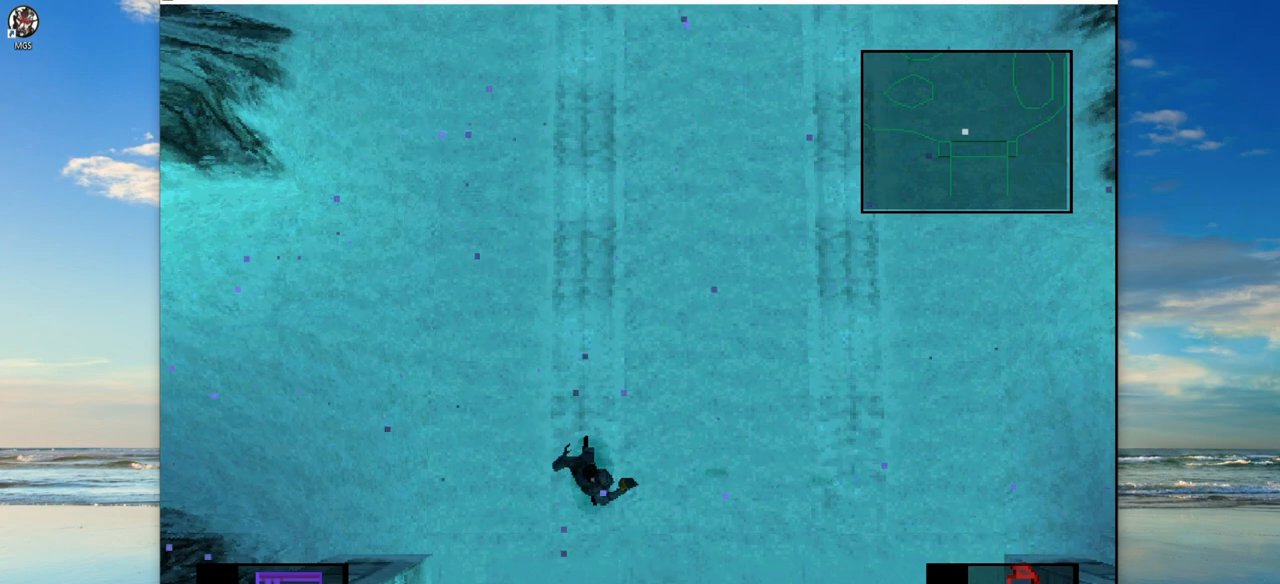
{"buttons": [], "left_stick": "up-right", "events": [[33, "left_stick", "down-left"], [200, "left_stick", "down-right"], [333, "left_stick", "up-right"]]}
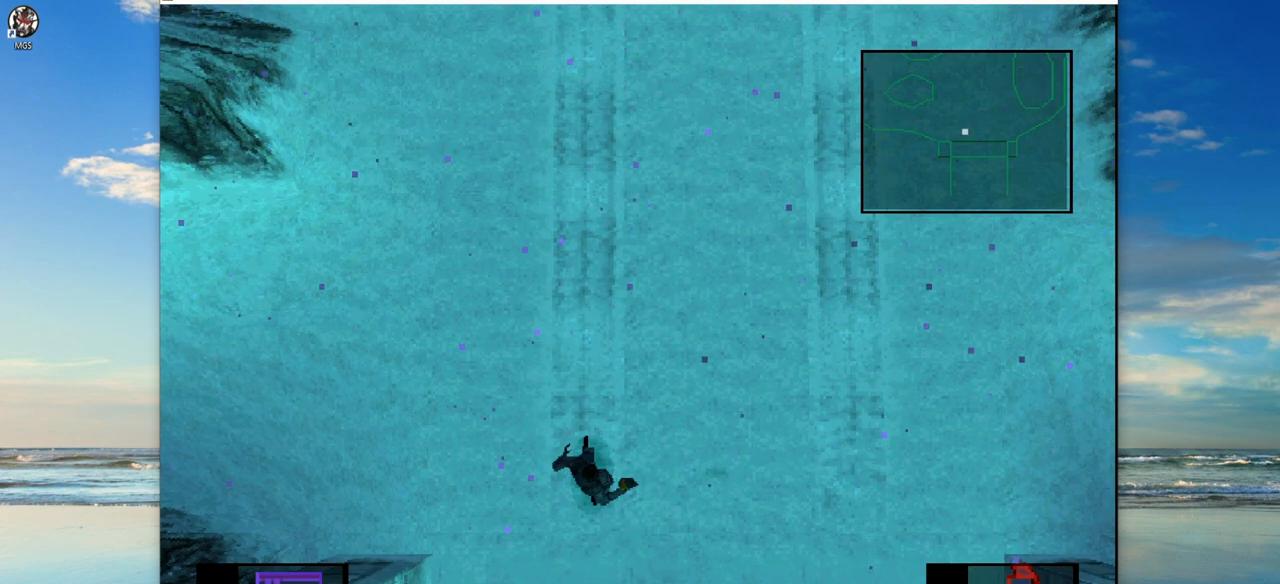
{"buttons": [], "left_stick": "up-right", "events": [[17, "left_stick", "up-left"], [167, "left_stick", "down-left"], [333, "left_stick", "down-right"], [467, "left_stick", "up-right"]]}
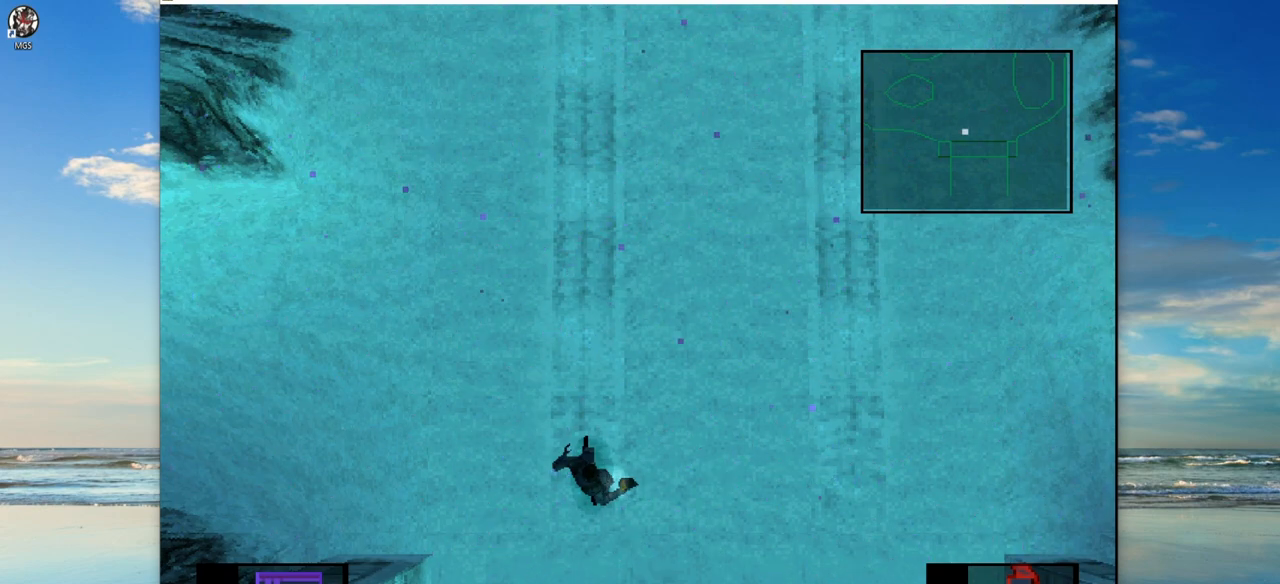
{"buttons": [], "left_stick": "down-right", "events": [[100, "left_stick", "up-left"], [267, "left_stick", "down-left"], [433, "left_stick", "down-right"]]}
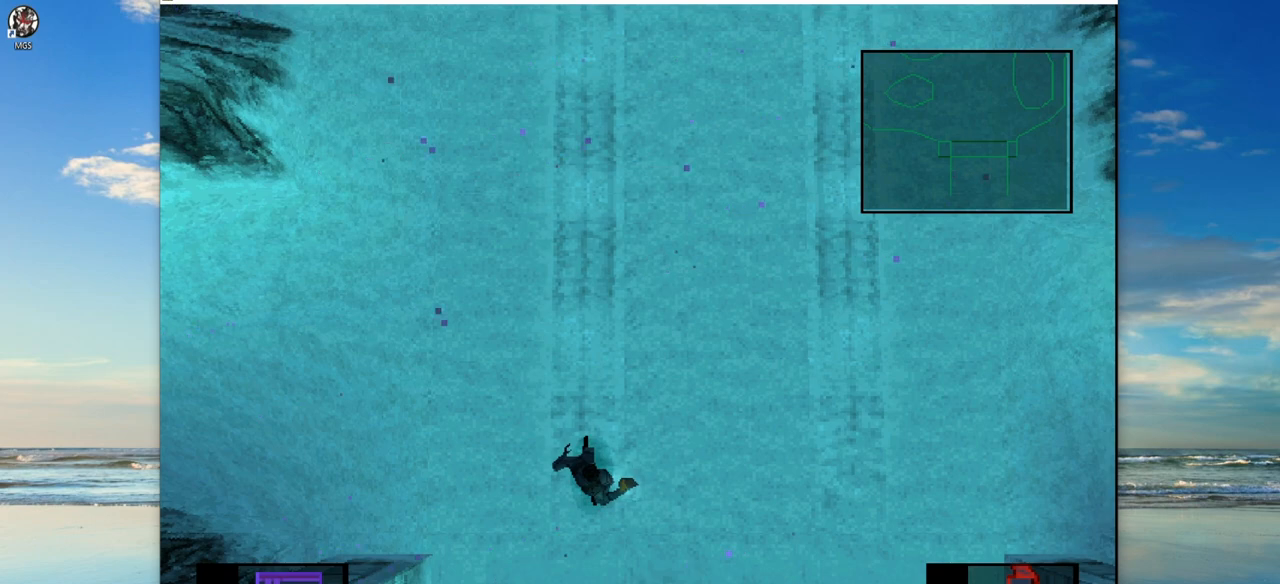
{"buttons": [], "left_stick": "up-left", "events": [[83, "left_stick", "up-right"], [150, "left_stick", "up"], [300, "left_stick", "up-left"]]}
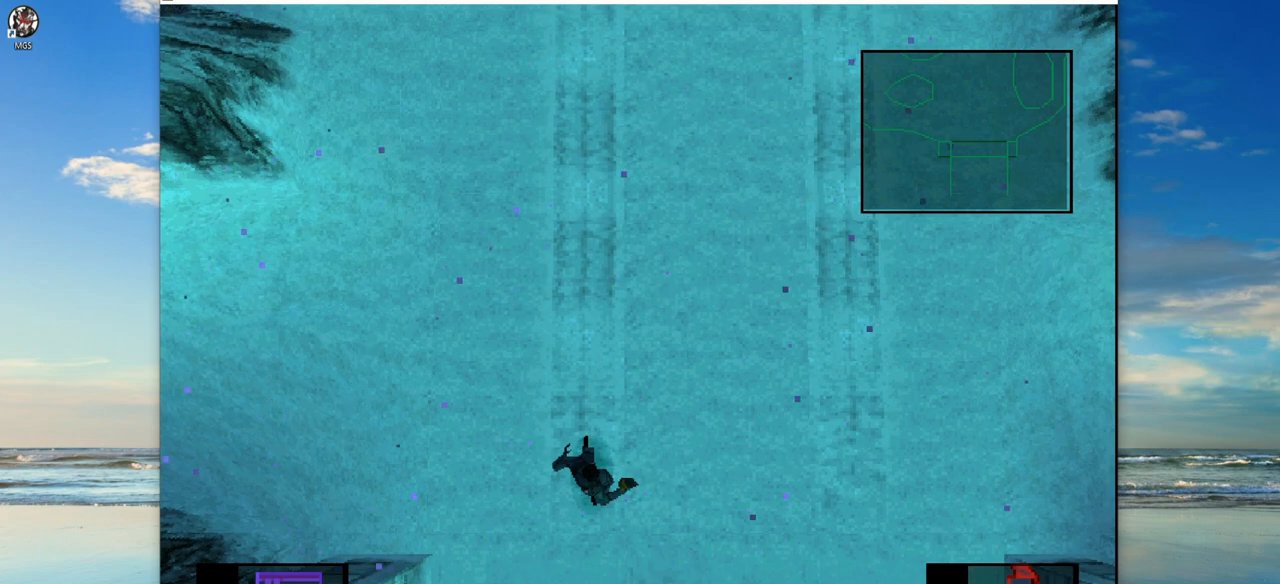
{"buttons": [], "left_stick": "center", "events": [[117, "left_stick", "center"]]}
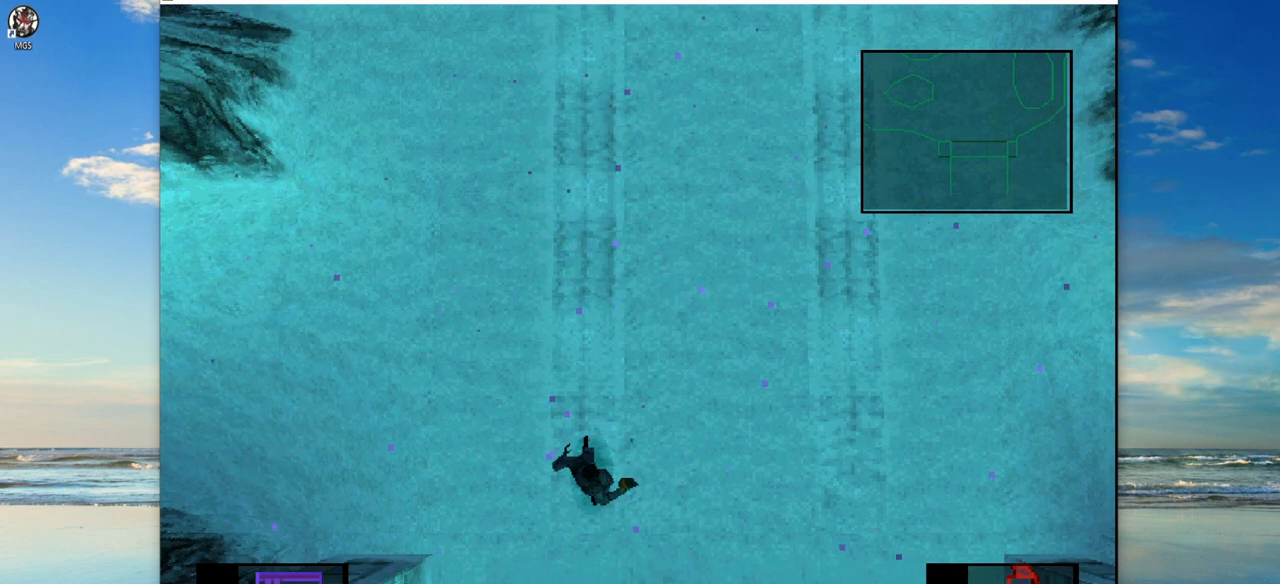
{"buttons": [], "left_stick": "center", "events": []}
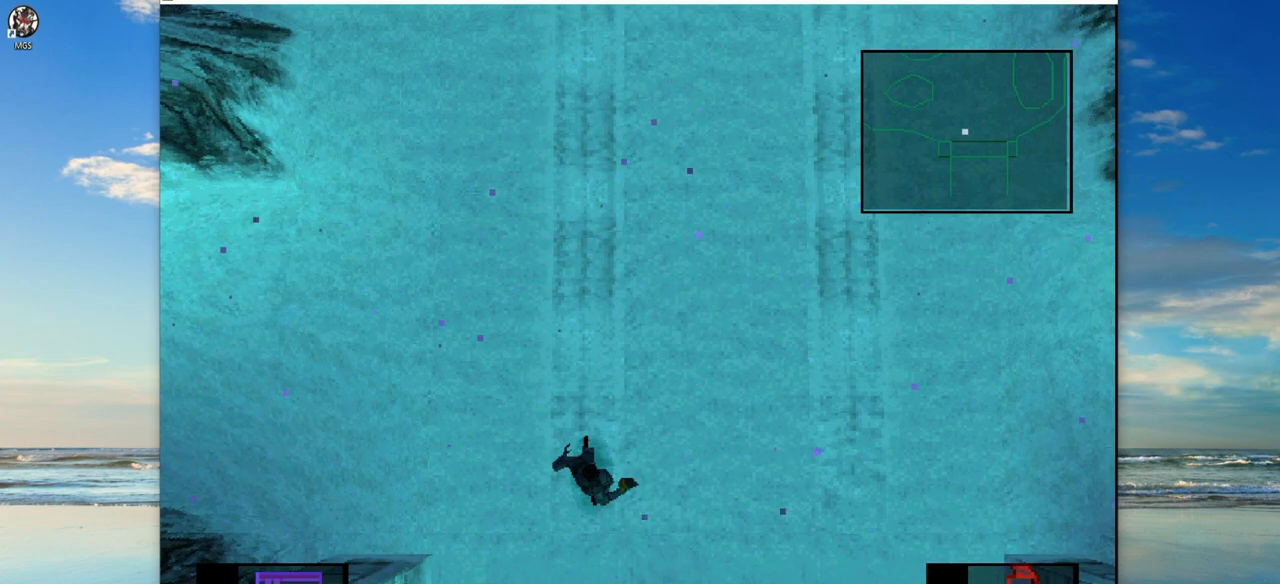
{"buttons": [], "left_stick": "center", "events": []}
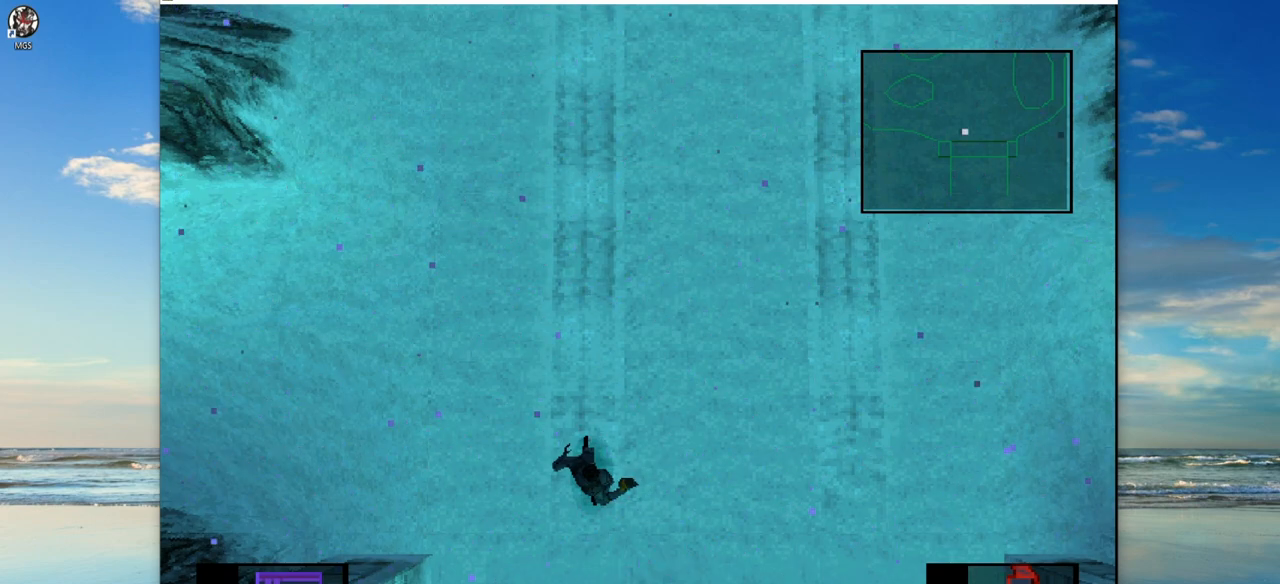
{"buttons": [], "left_stick": "center", "events": []}
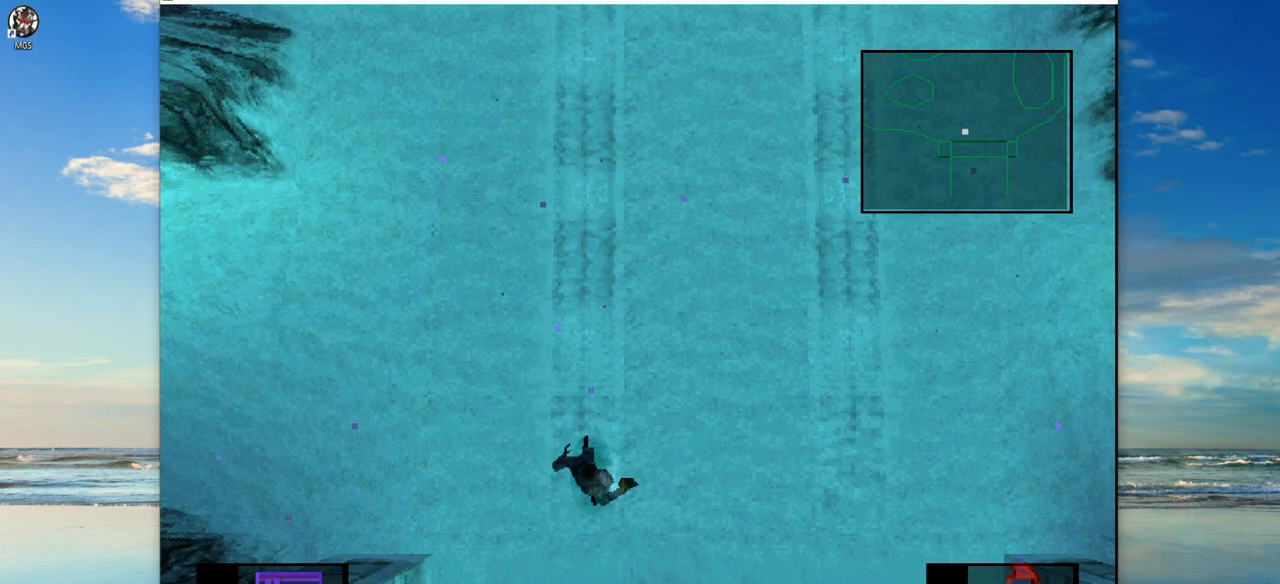
{"buttons": [], "left_stick": "center", "events": []}
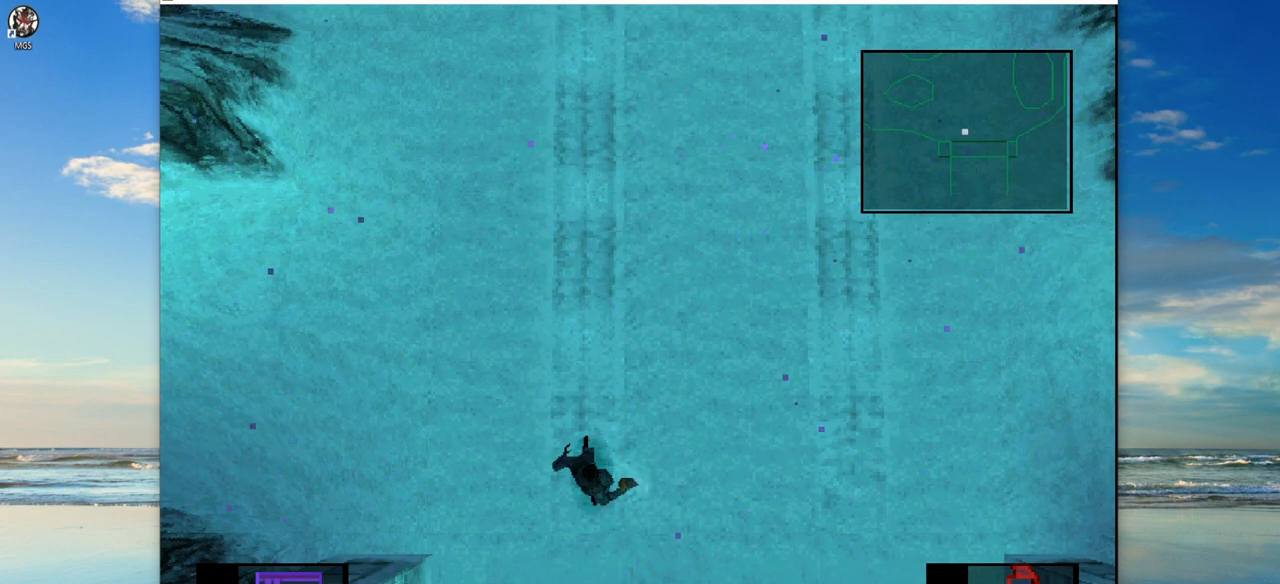
{"buttons": [], "left_stick": "center", "events": []}
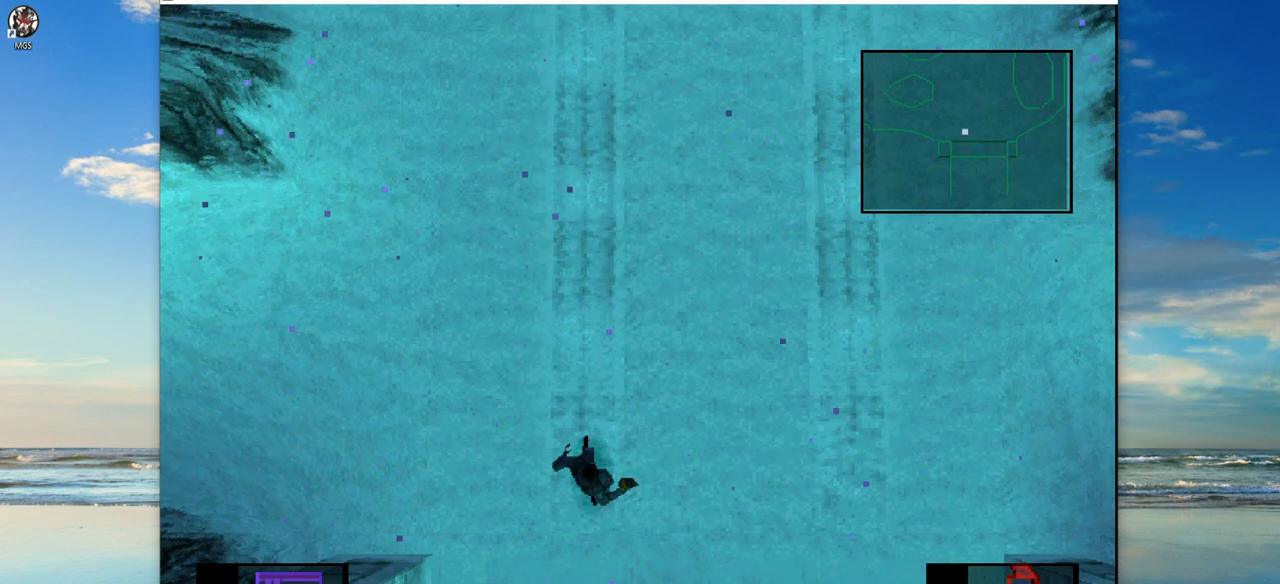
{"buttons": [], "left_stick": "center", "events": []}
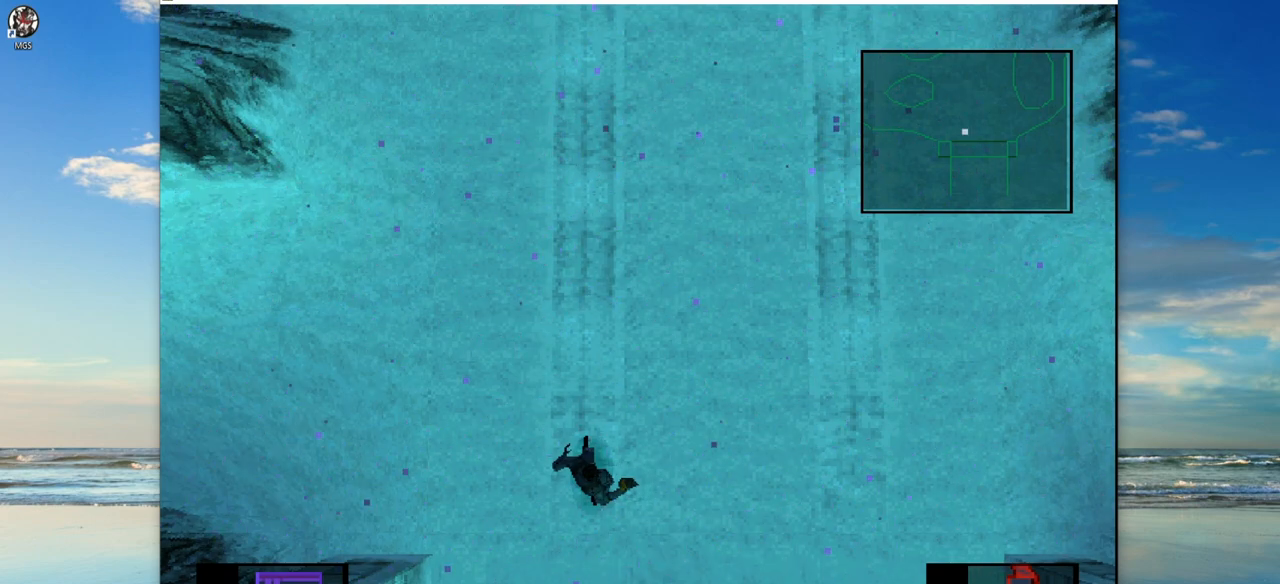
{"buttons": [], "left_stick": "center", "events": []}
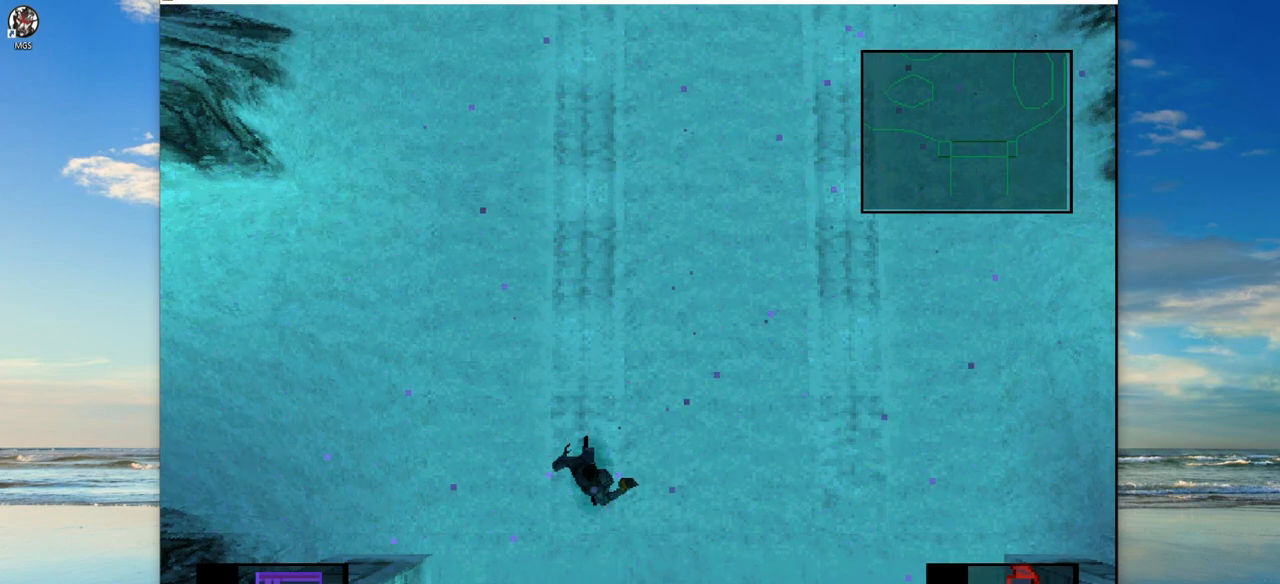
{"buttons": [], "left_stick": "center", "events": []}
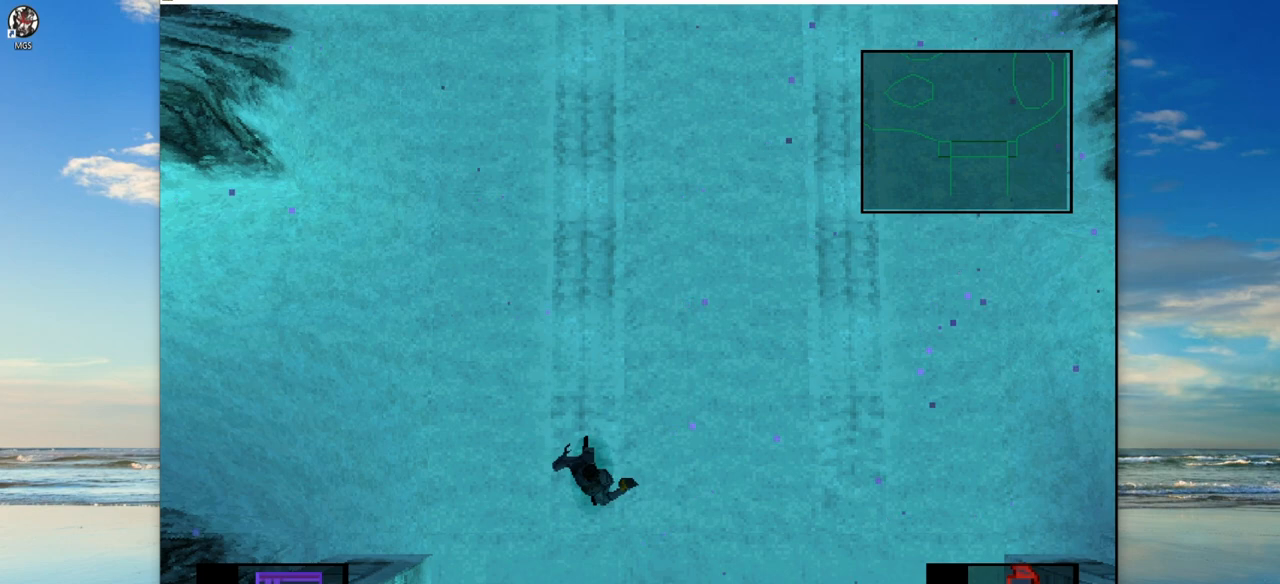
{"buttons": [], "left_stick": "center", "events": []}
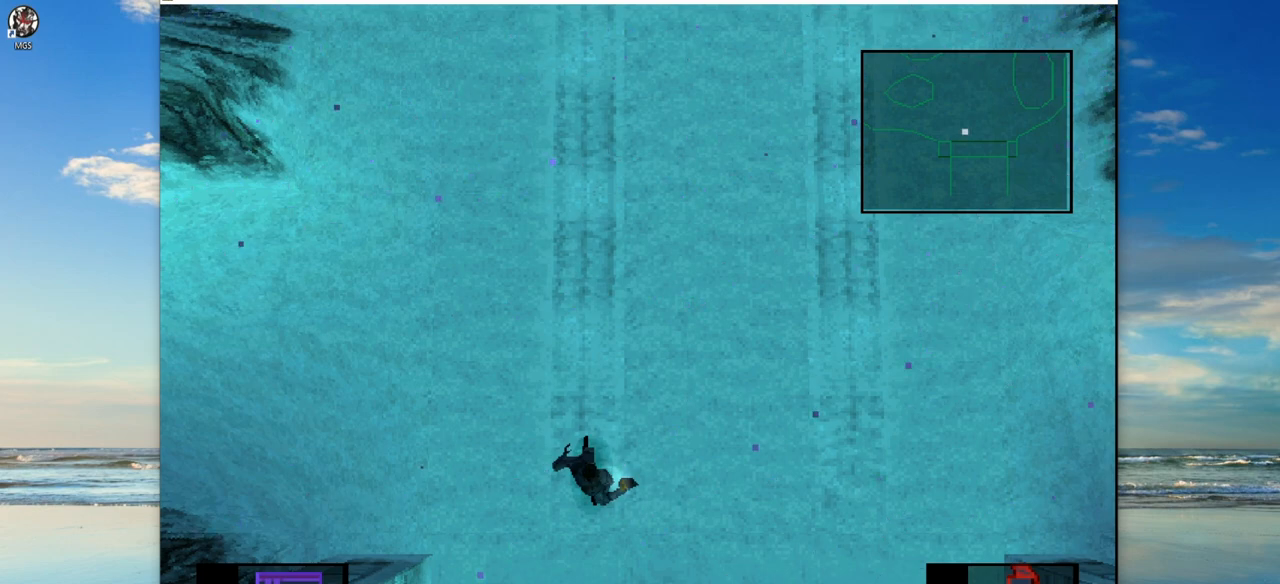
{"buttons": ["DPAD_UP"], "left_stick": "center", "events": [[250, "DPAD_RIGHT", "down"], [367, "DPAD_RIGHT", "up"], [500, "DPAD_UP", "down"]]}
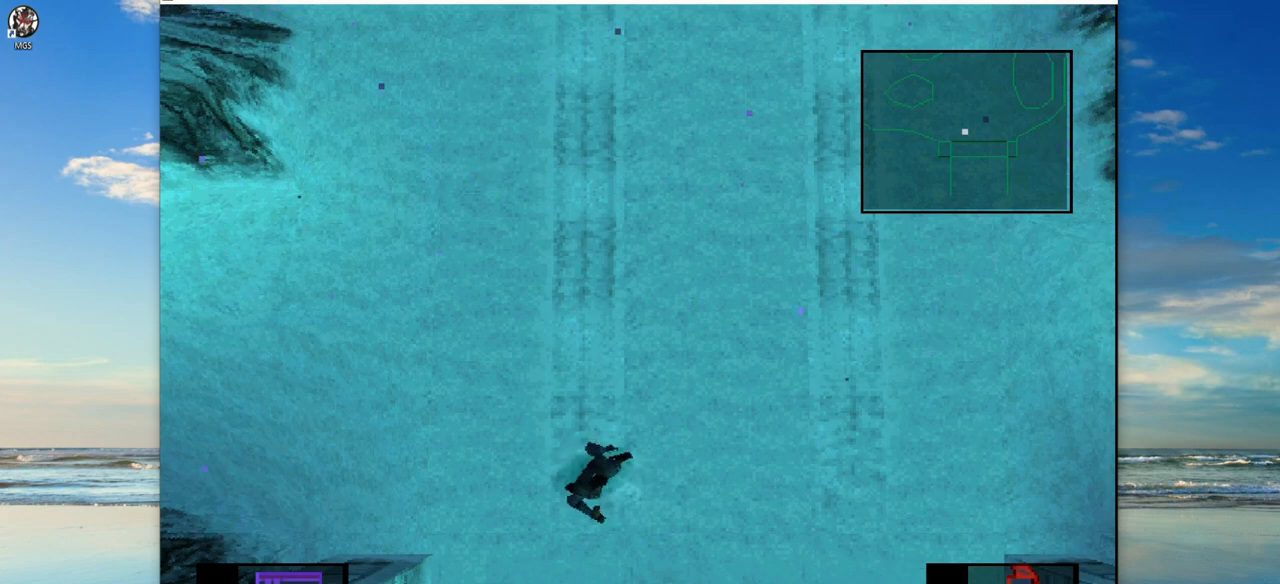
{"buttons": [], "left_stick": "center", "events": [[83, "DPAD_UP", "up"], [267, "DPAD_DOWN", "down"], [367, "DPAD_DOWN", "up"]]}
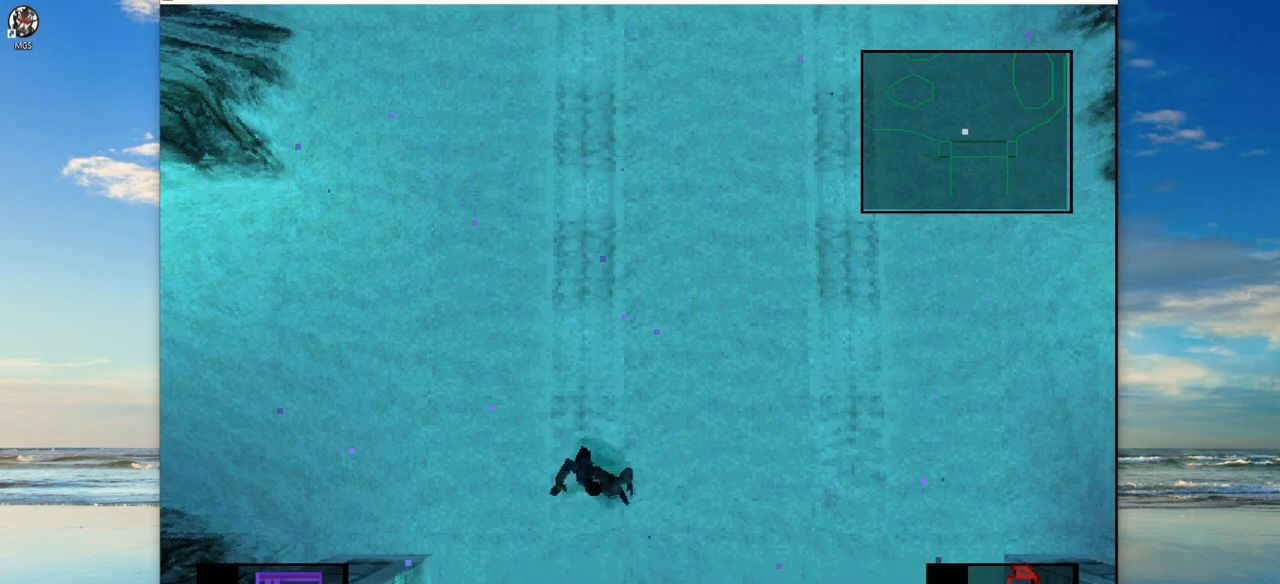
{"buttons": [], "left_stick": "center", "events": [[17, "DPAD_LEFT", "down"], [83, "DPAD_LEFT", "up"], [283, "DPAD_UP", "down"], [367, "DPAD_UP", "up"]]}
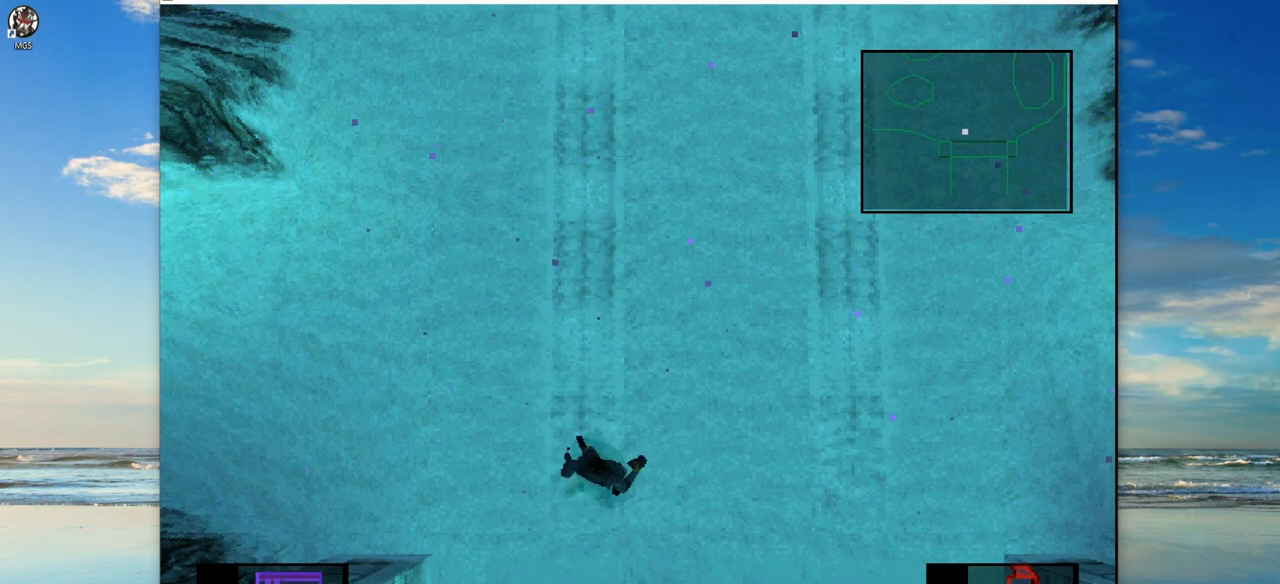
{"buttons": [], "left_stick": "center", "events": [[17, "DPAD_RIGHT", "down"], [100, "DPAD_RIGHT", "up"]]}
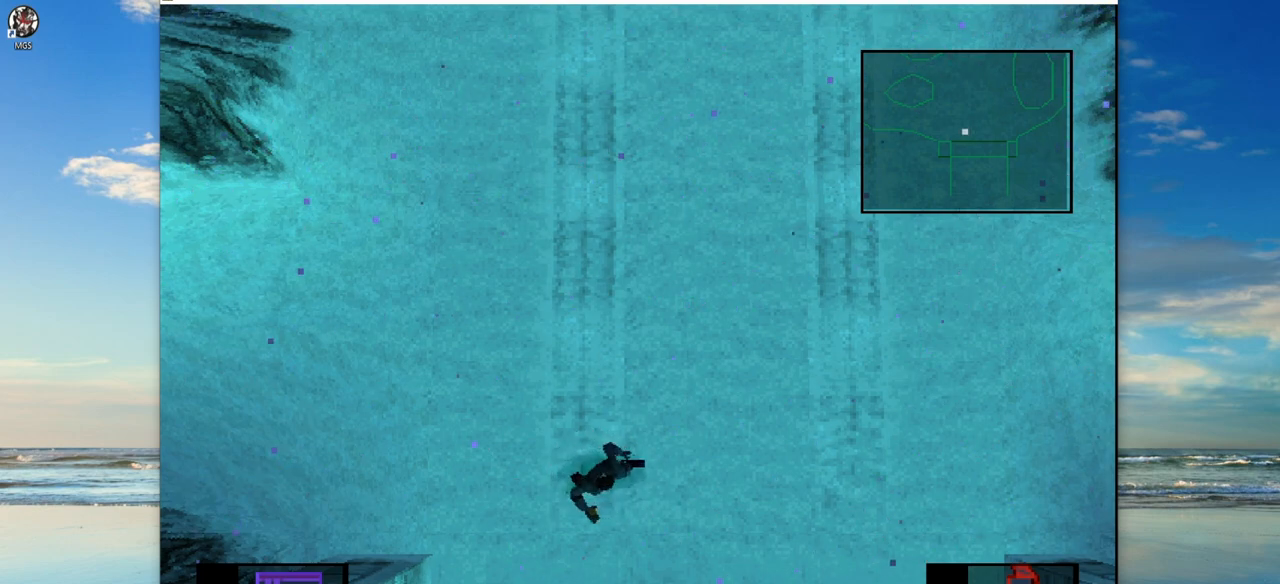
{"buttons": [], "left_stick": "center", "events": []}
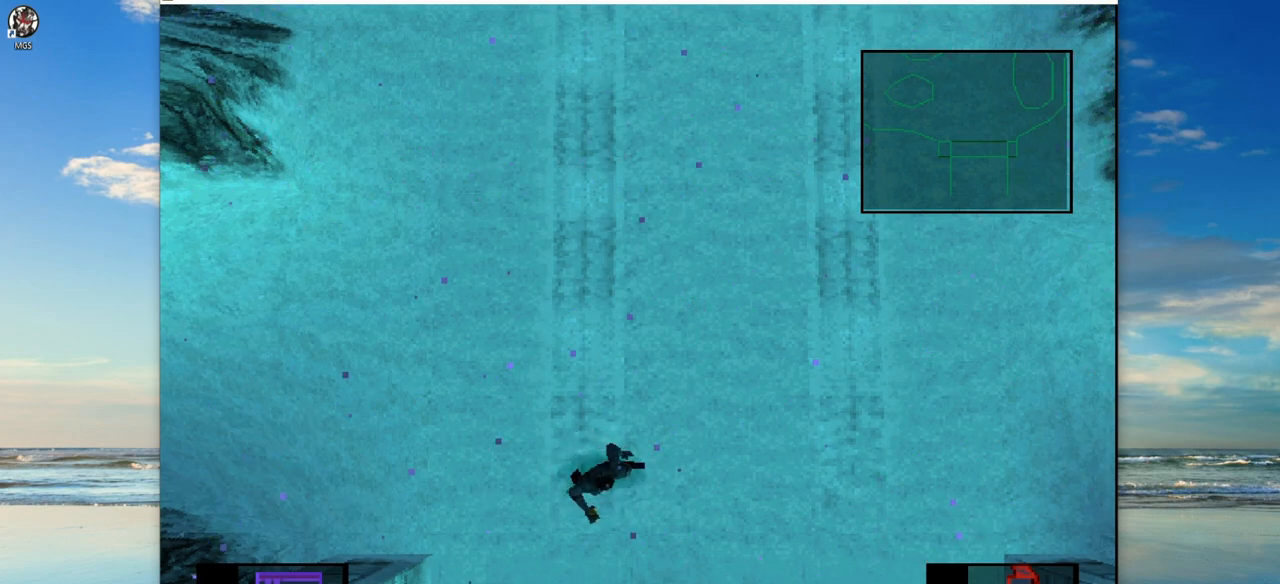
{"buttons": [], "left_stick": "center", "events": []}
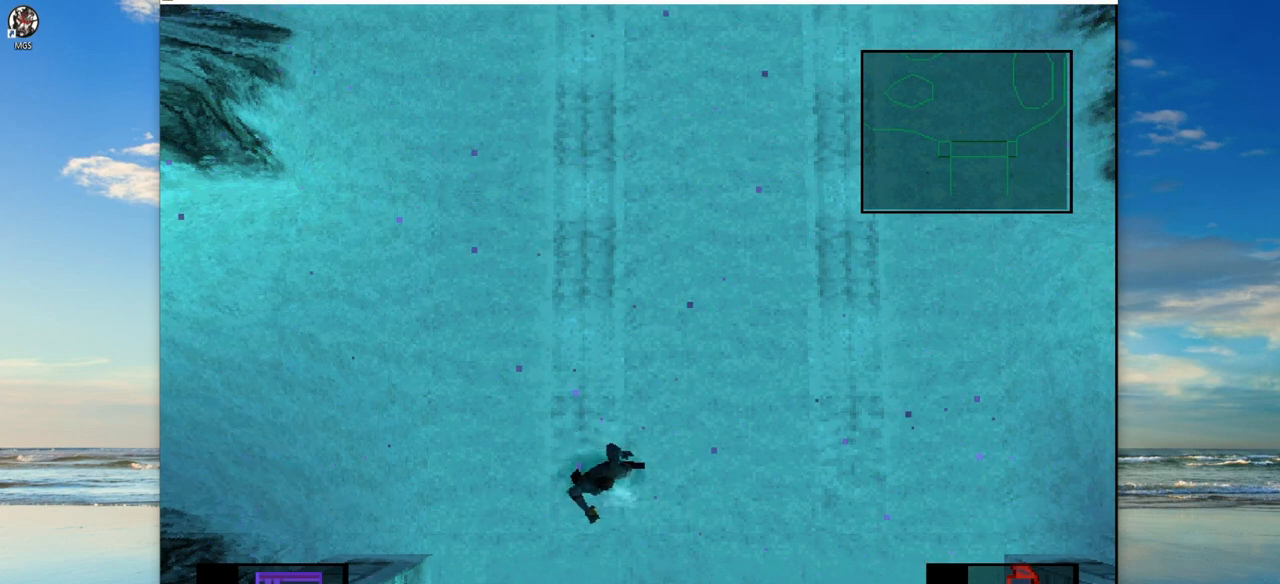
{"buttons": [], "left_stick": "left", "events": [[133, "left_stick", "right"], [333, "left_stick", "center"], [500, "left_stick", "left"]]}
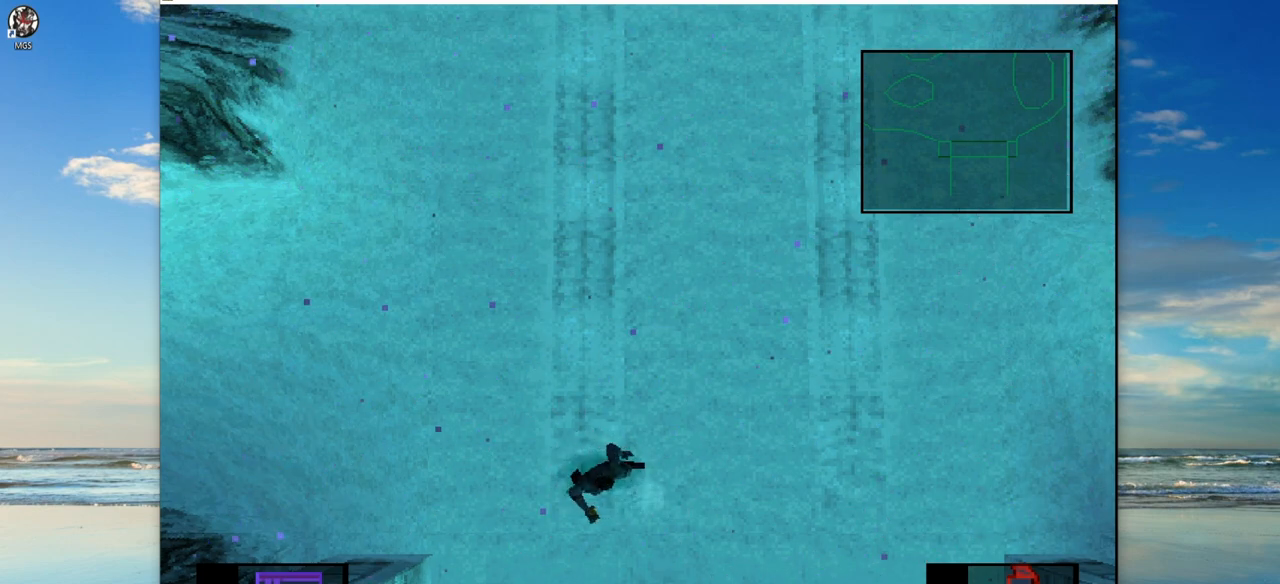
{"buttons": [], "left_stick": "up", "events": [[167, "left_stick", "center"], [333, "left_stick", "up"]]}
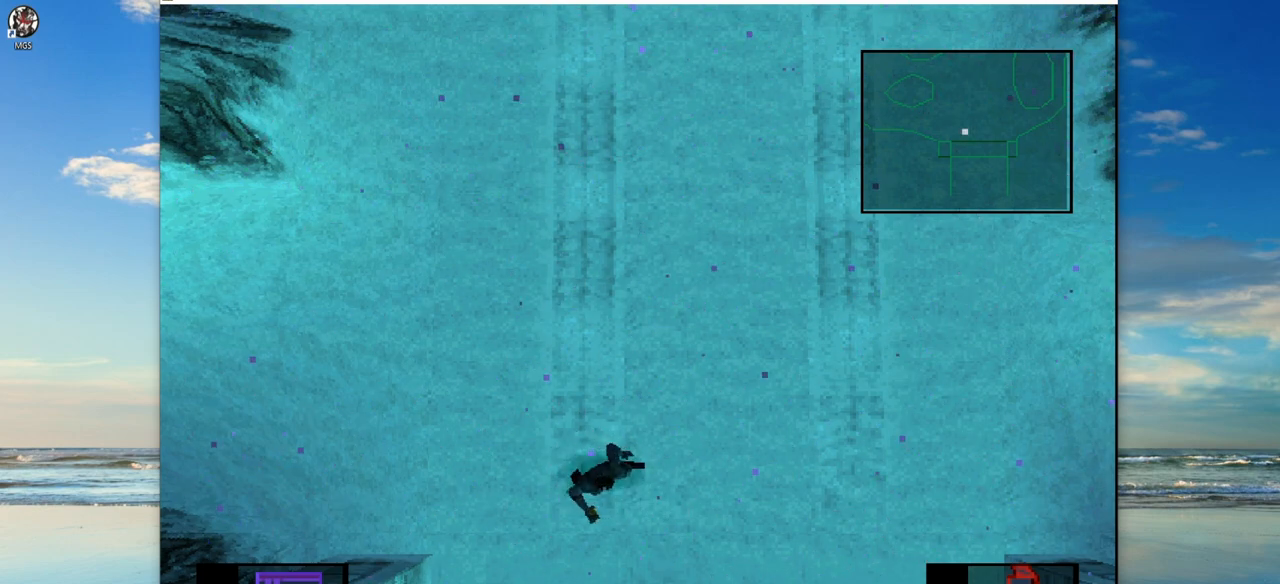
{"buttons": [], "left_stick": "center", "events": [[17, "left_stick", "center"], [183, "left_stick", "down"], [417, "left_stick", "center"]]}
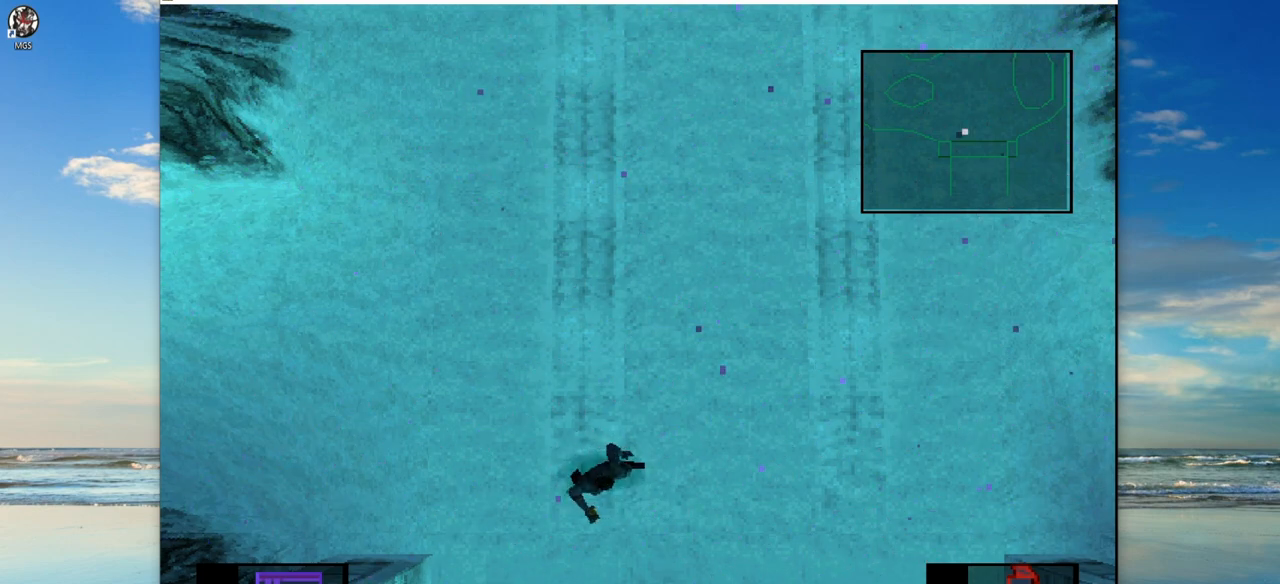
{"buttons": [], "left_stick": "center", "events": []}
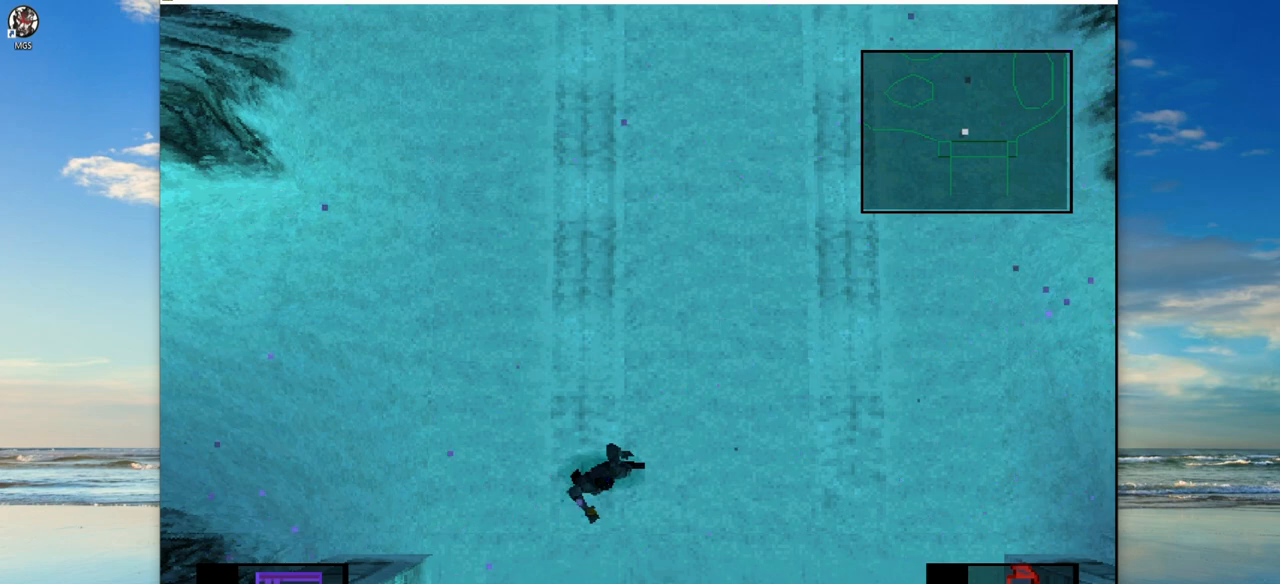
{"buttons": [], "left_stick": "center", "events": []}
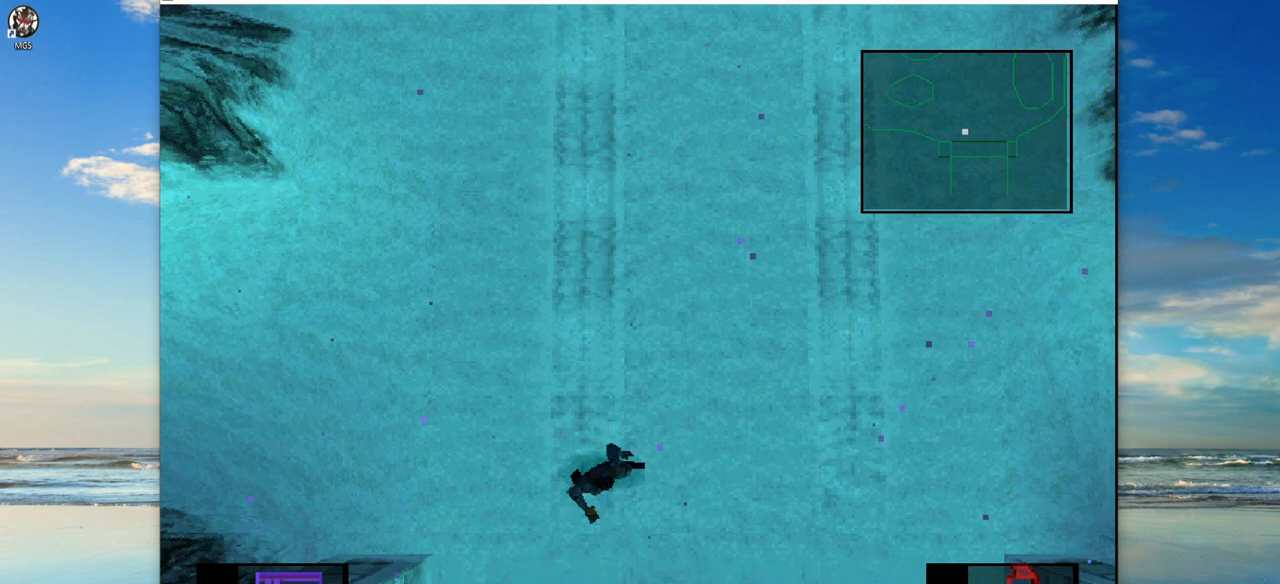
{"buttons": [], "left_stick": "center", "events": []}
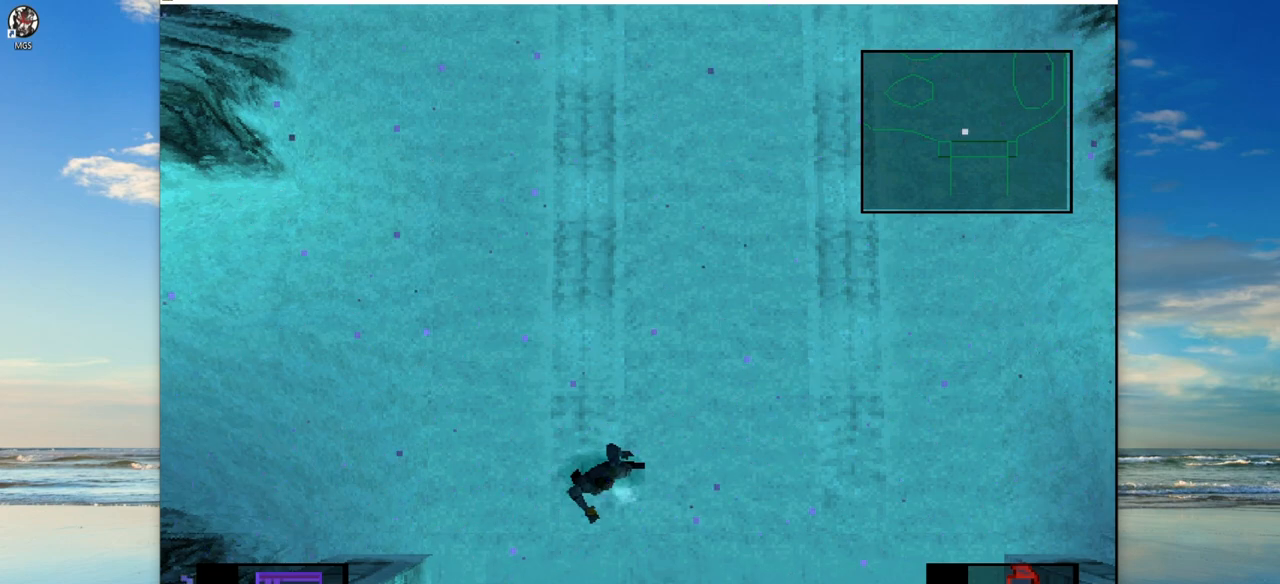
{"buttons": [], "left_stick": "center", "events": []}